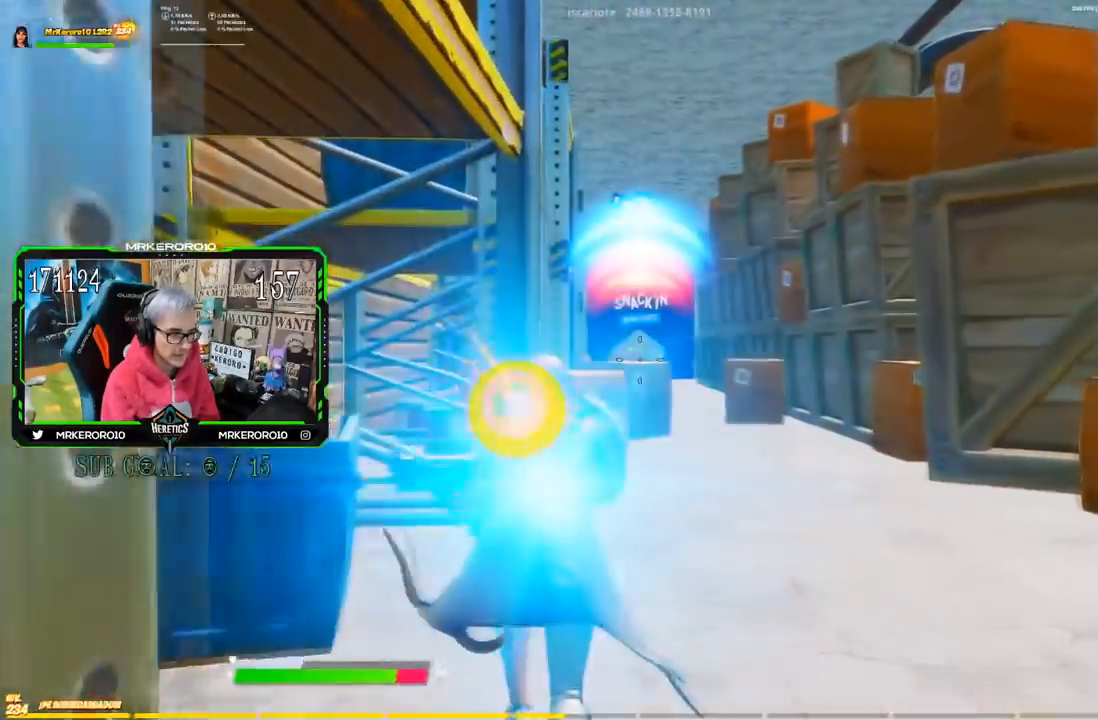
Gameplay with a controller (PlayStation layout); each line is a JSON object with the inputs held at the frame after it. "button_events" lists button changes between this image and that frame as [ms after this image, input, new state], when the widget could be followed in between (sticks are given only as held states).
{"buttons": ["L2", "R2"], "left_stick": "right", "right_stick": "center", "button_events": [[234, "L2", "down"], [334, "R2", "down"]]}
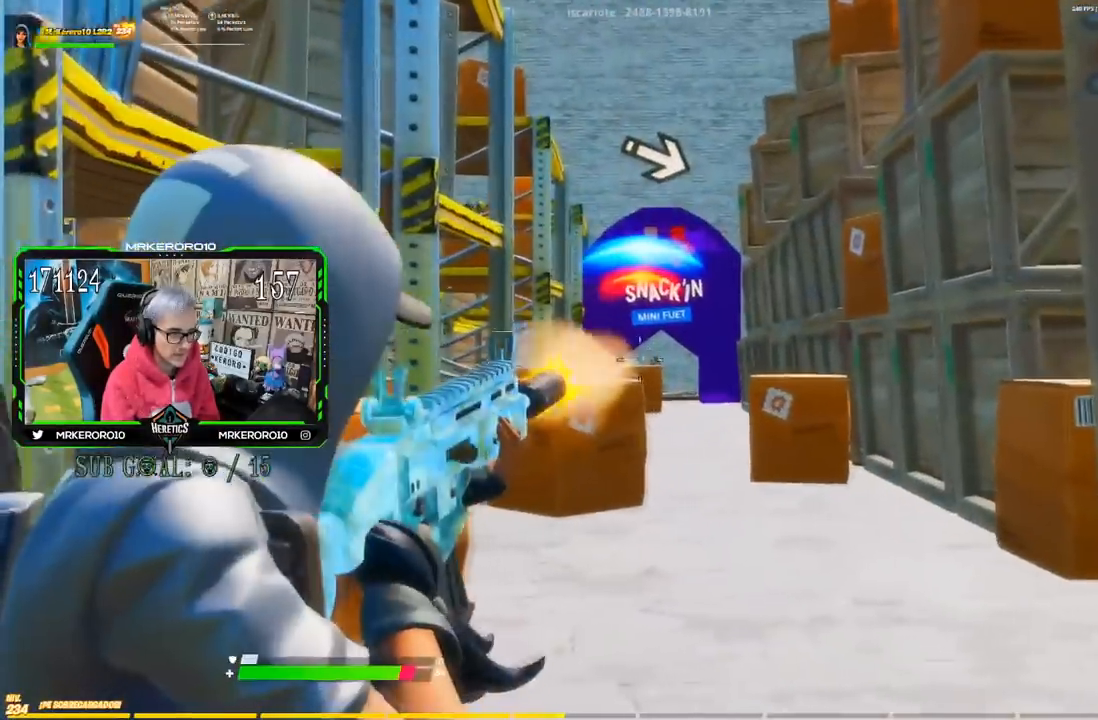
{"buttons": ["L2", "R2"], "left_stick": "up-right", "right_stick": "center", "button_events": [[233, "R2", "up"], [334, "R2", "down"]]}
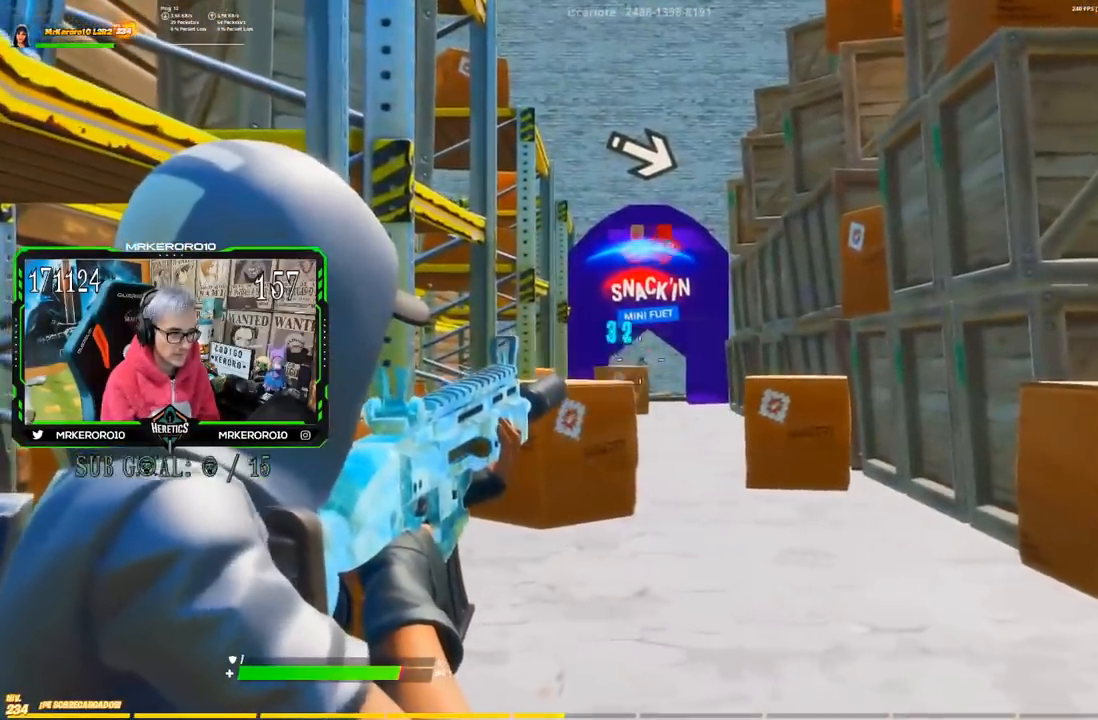
{"buttons": ["L2", "R2"], "left_stick": "up-left", "right_stick": "center", "button_events": []}
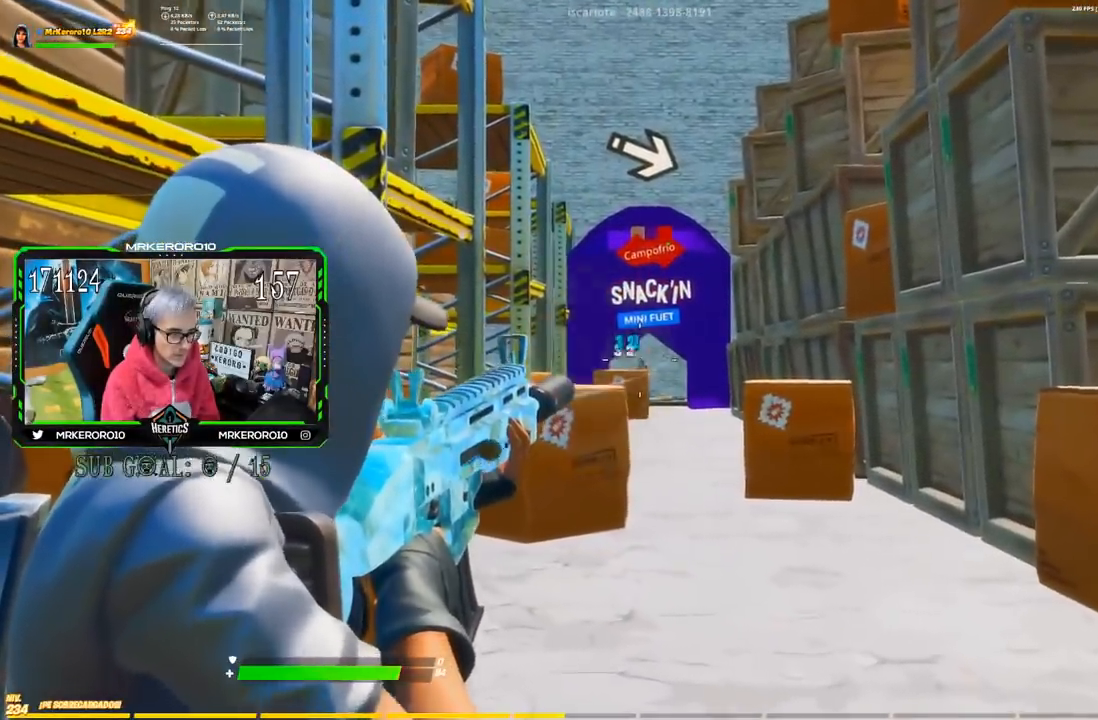
{"buttons": ["L2", "R2"], "left_stick": "up", "right_stick": "center", "button_events": []}
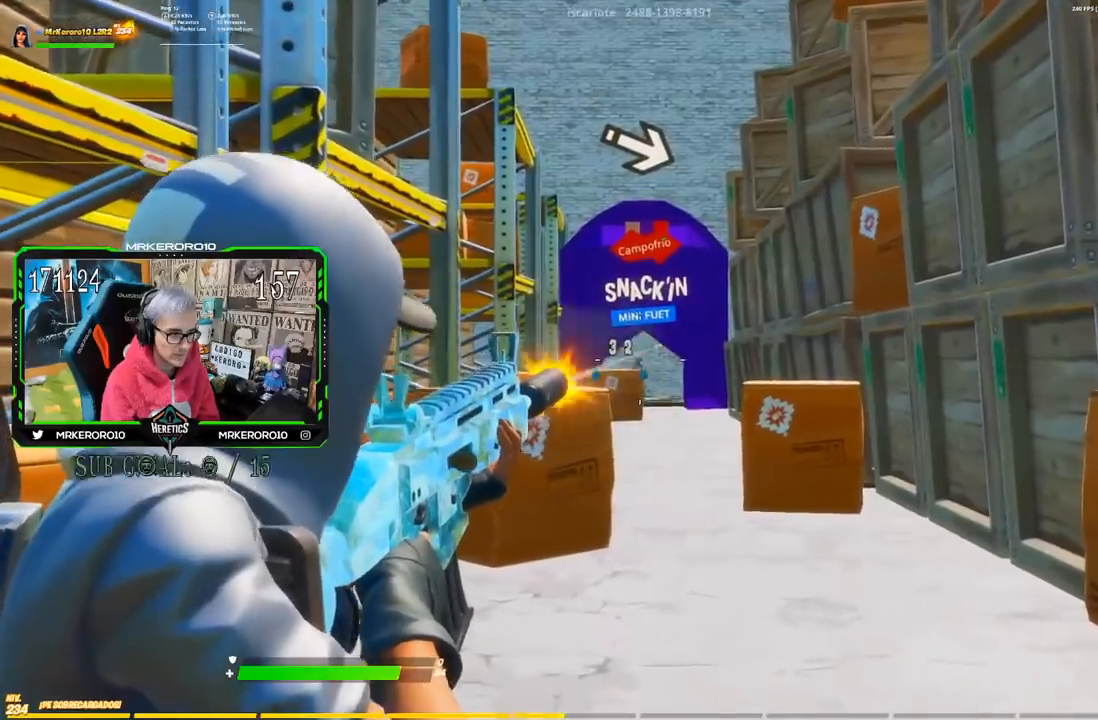
{"buttons": ["L2", "R2"], "left_stick": "up", "right_stick": "center", "button_events": []}
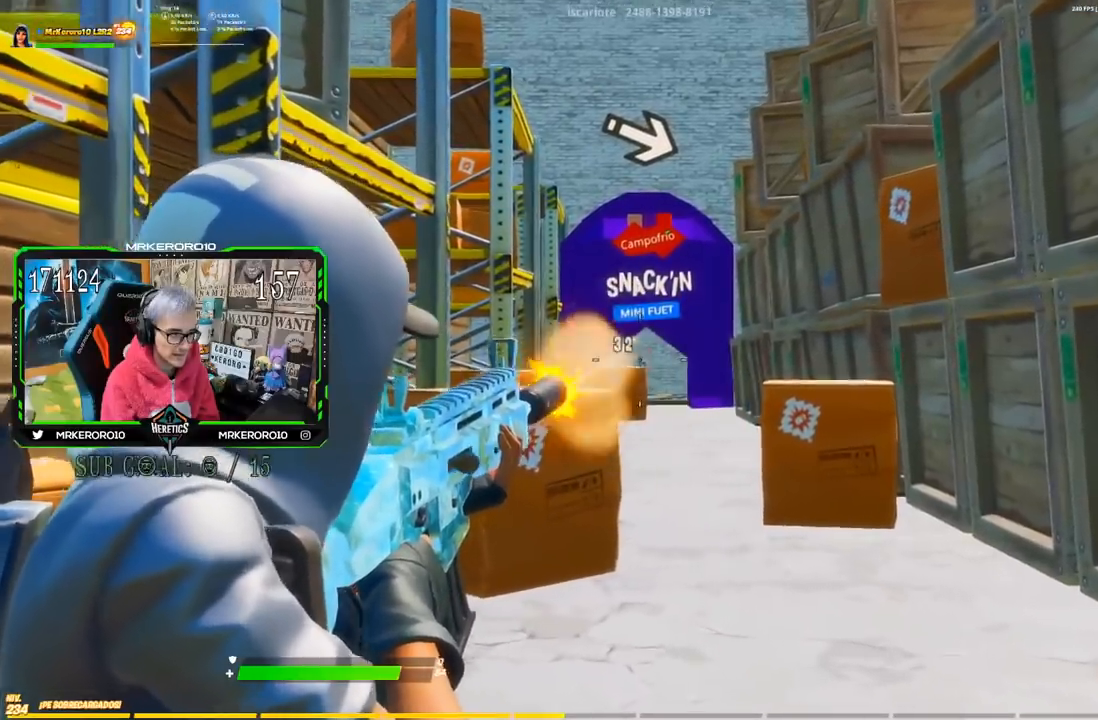
{"buttons": ["L2", "R2"], "left_stick": "up", "right_stick": "center", "button_events": []}